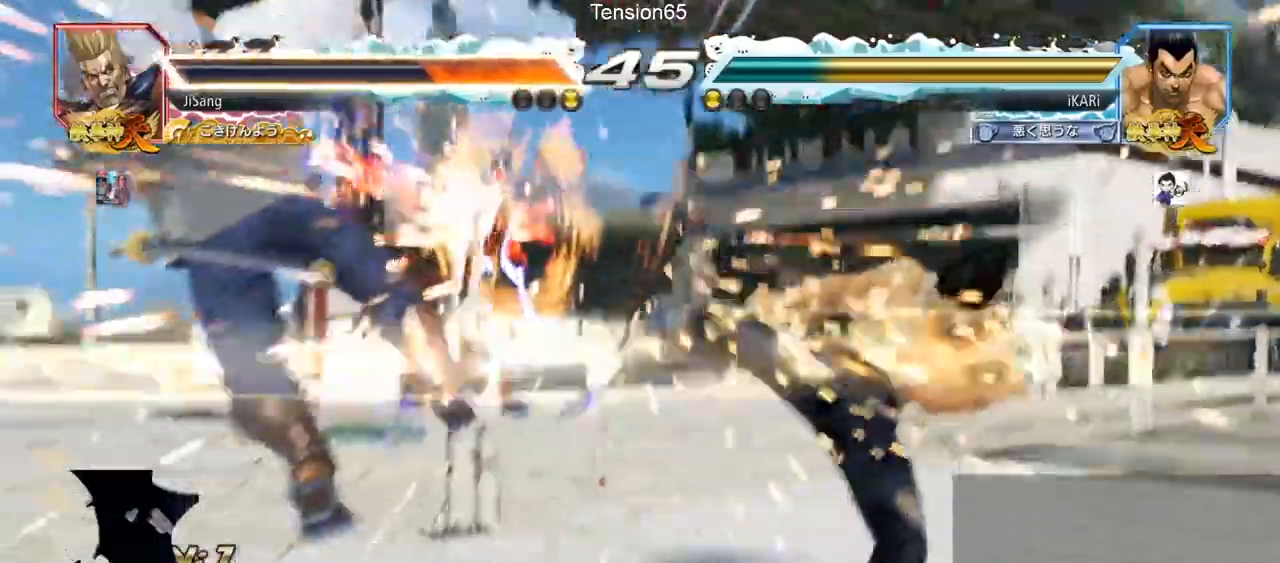
Gameplay with a controller (arcade stick); each line is a JSON object with the inputs held at the frame after it. "events" lists button and stick changes between this image and that frame as [ms after this image, input, new state], when the widget could be followed in between. Not read: L3 R3.
{"buttons": [], "left_stick": "center", "events": [[67, "TRIANGLE", "up"]]}
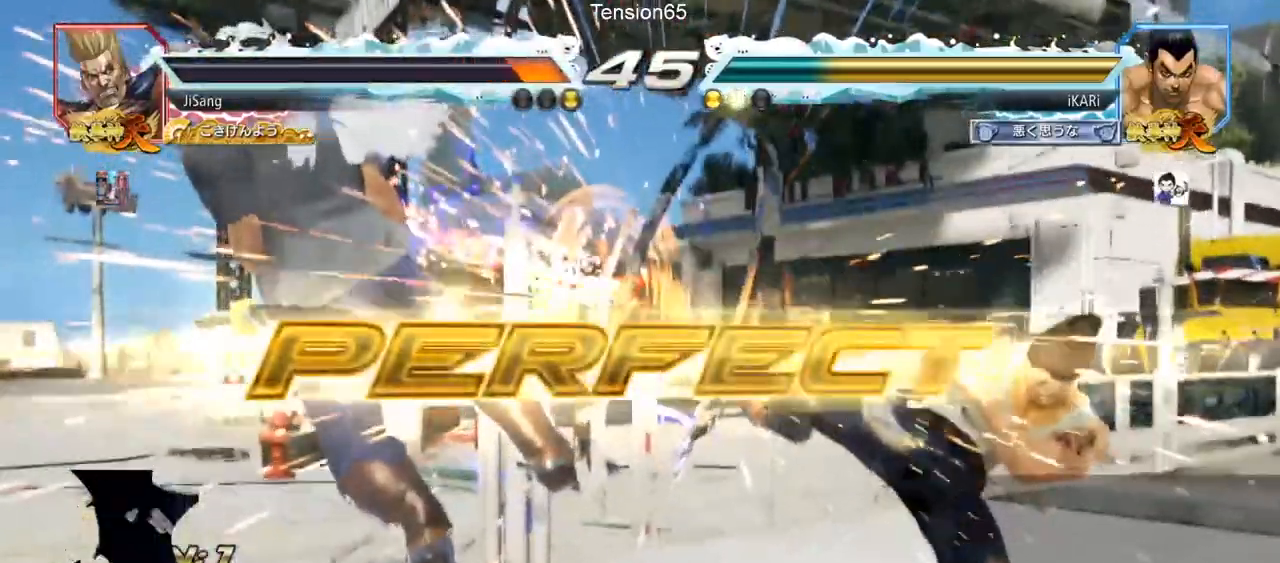
{"buttons": [], "left_stick": "center", "events": []}
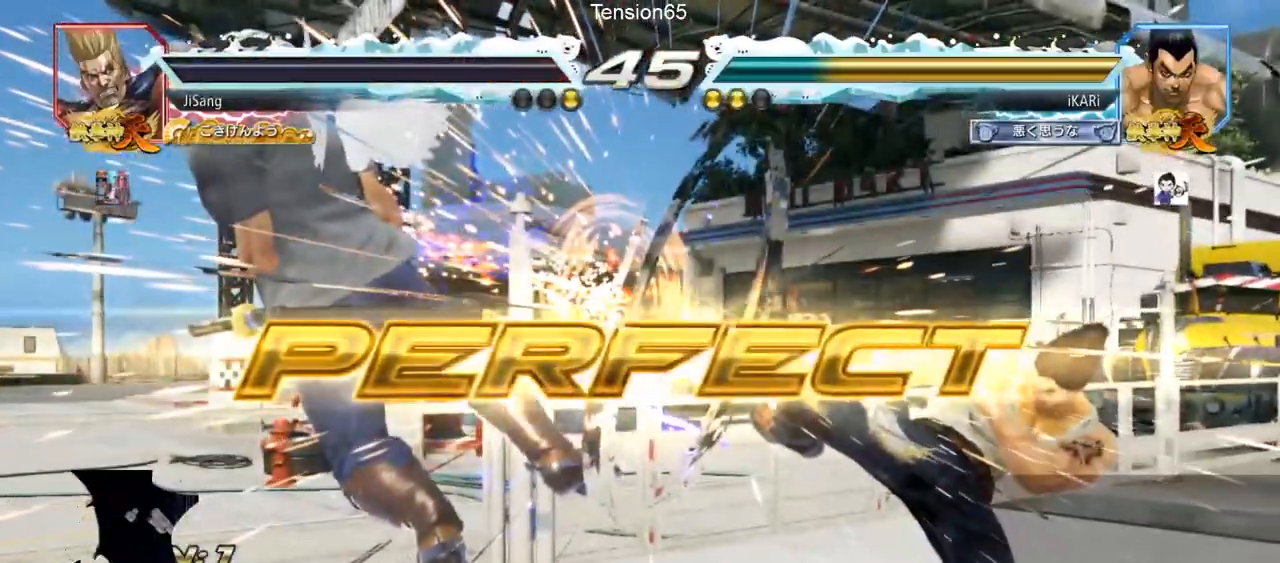
{"buttons": [], "left_stick": "center", "events": []}
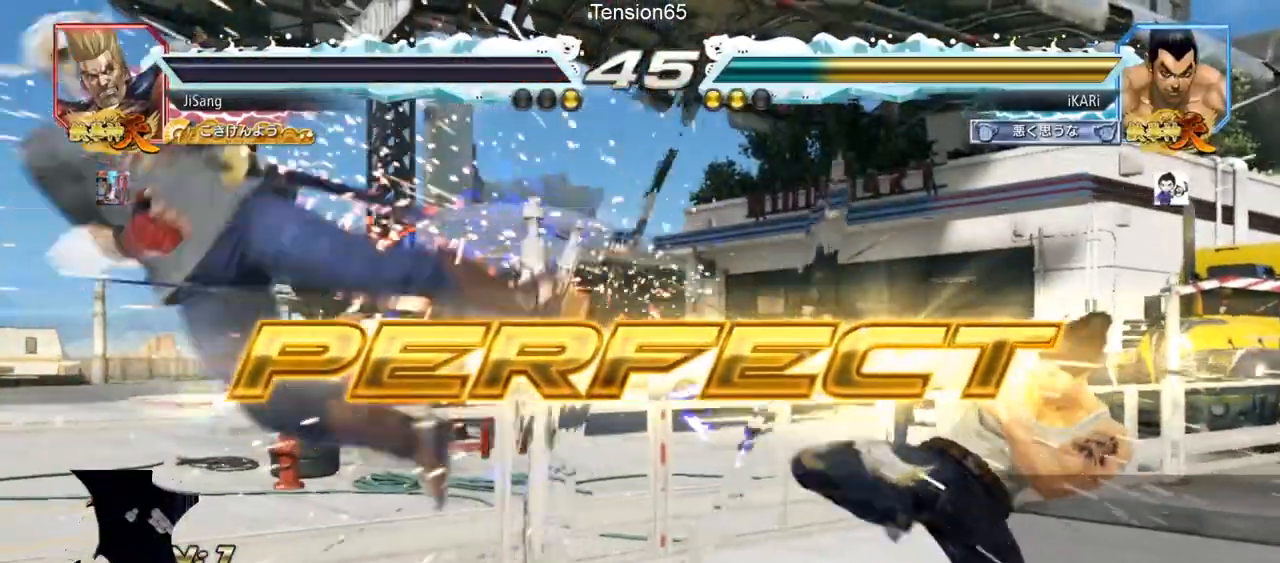
{"buttons": [], "left_stick": "center", "events": []}
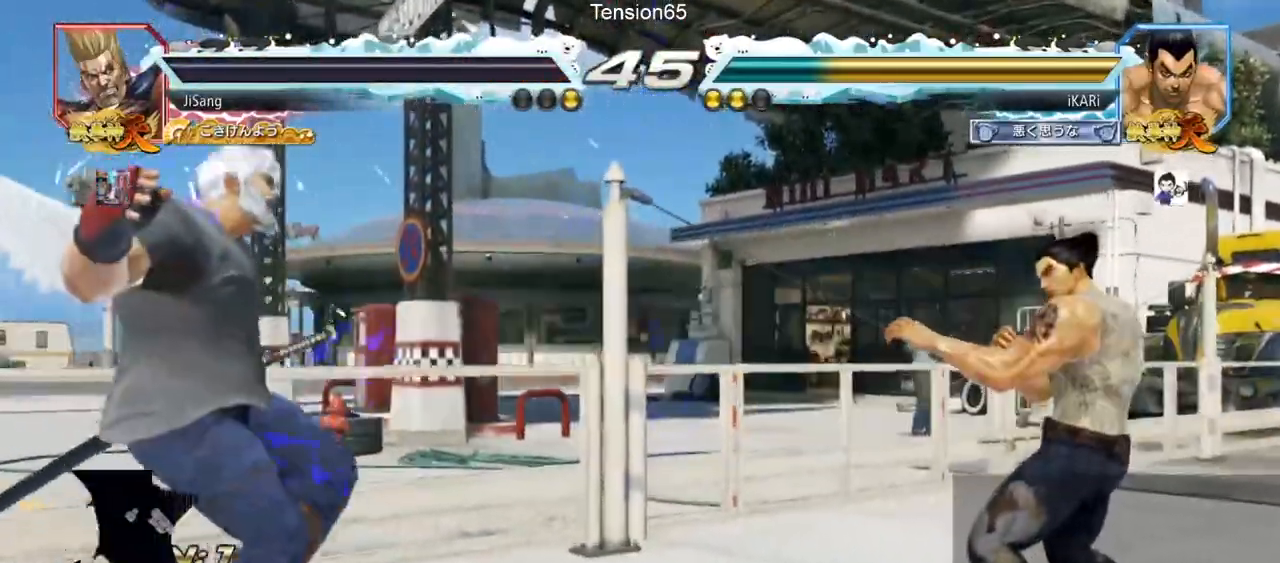
{"buttons": [], "left_stick": "center", "events": []}
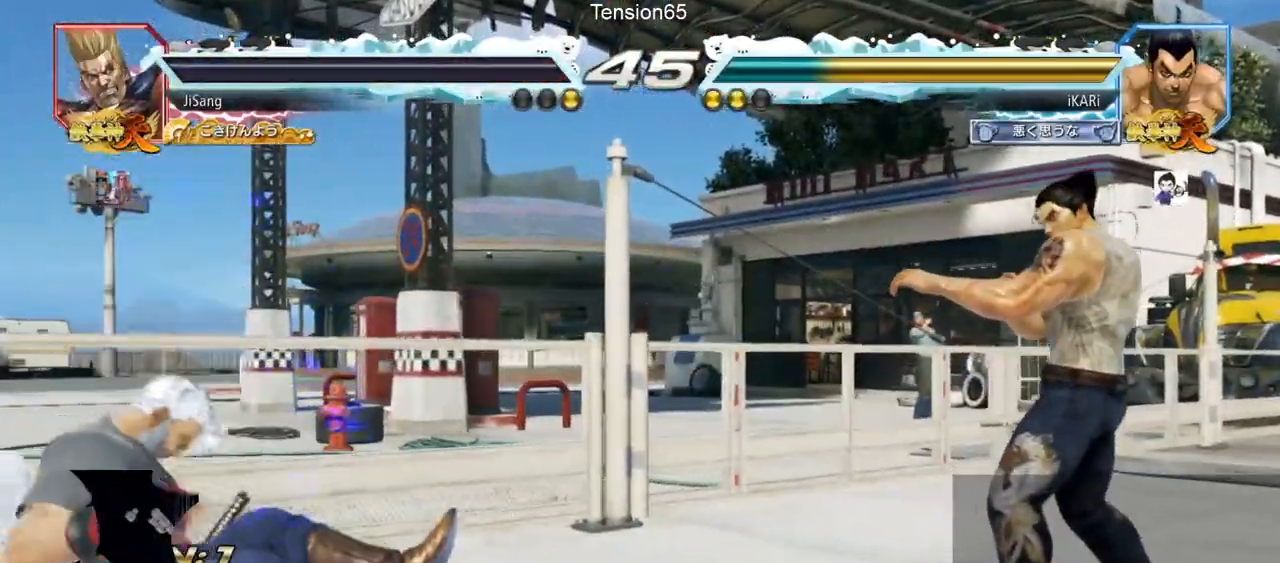
{"buttons": [], "left_stick": "center", "events": []}
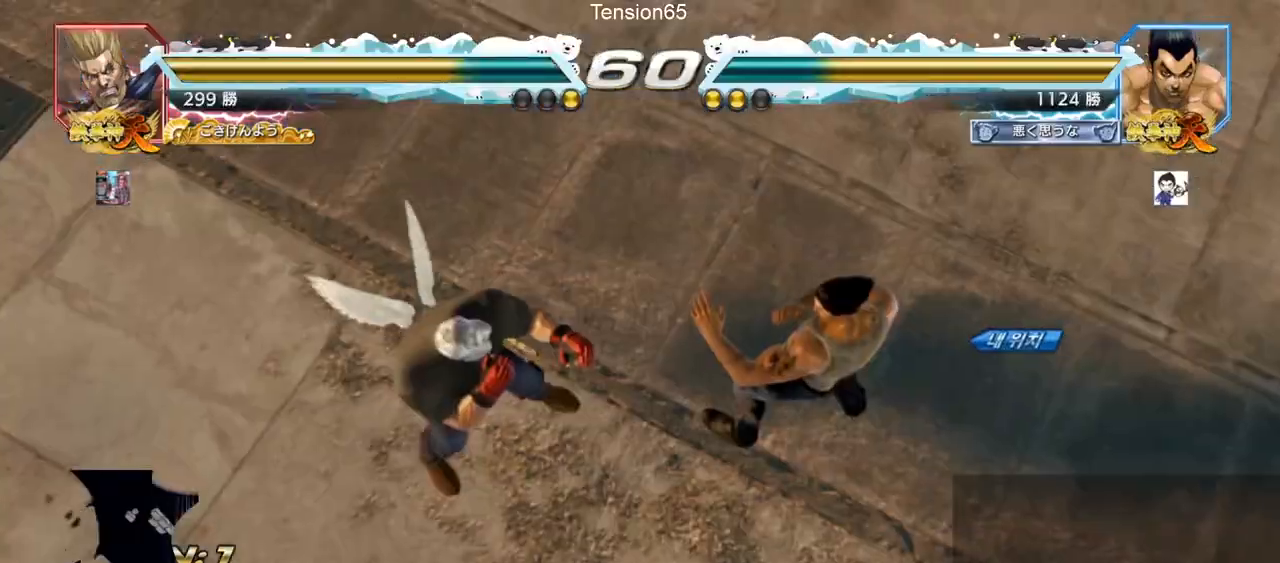
{"buttons": [], "left_stick": "center", "events": []}
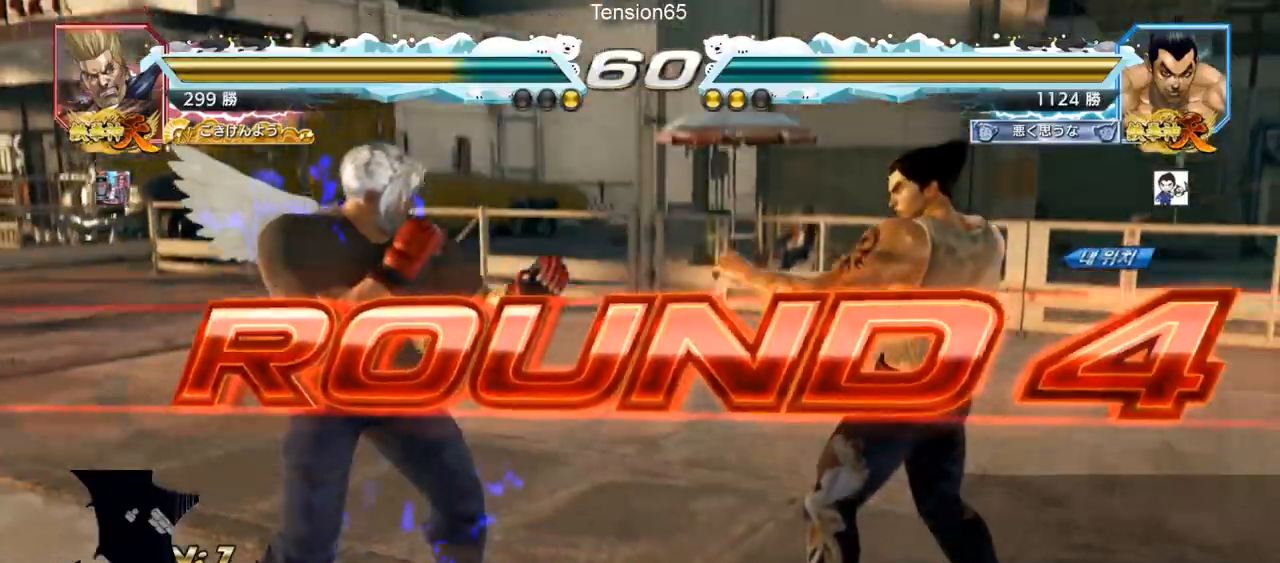
{"buttons": [], "left_stick": "center", "events": []}
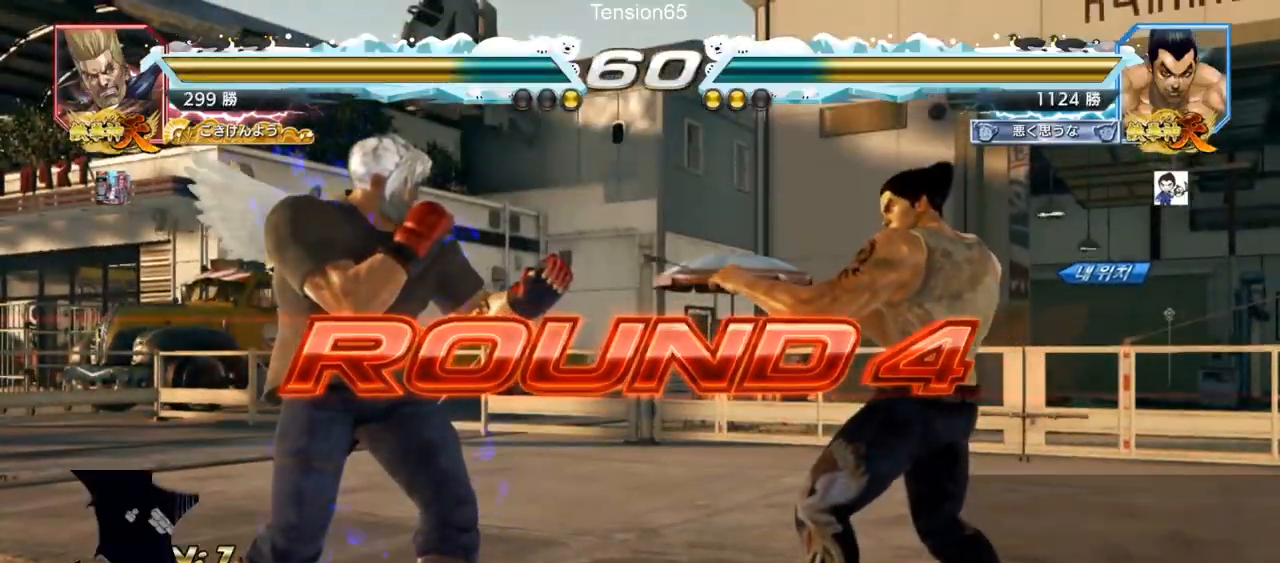
{"buttons": [], "left_stick": "center", "events": []}
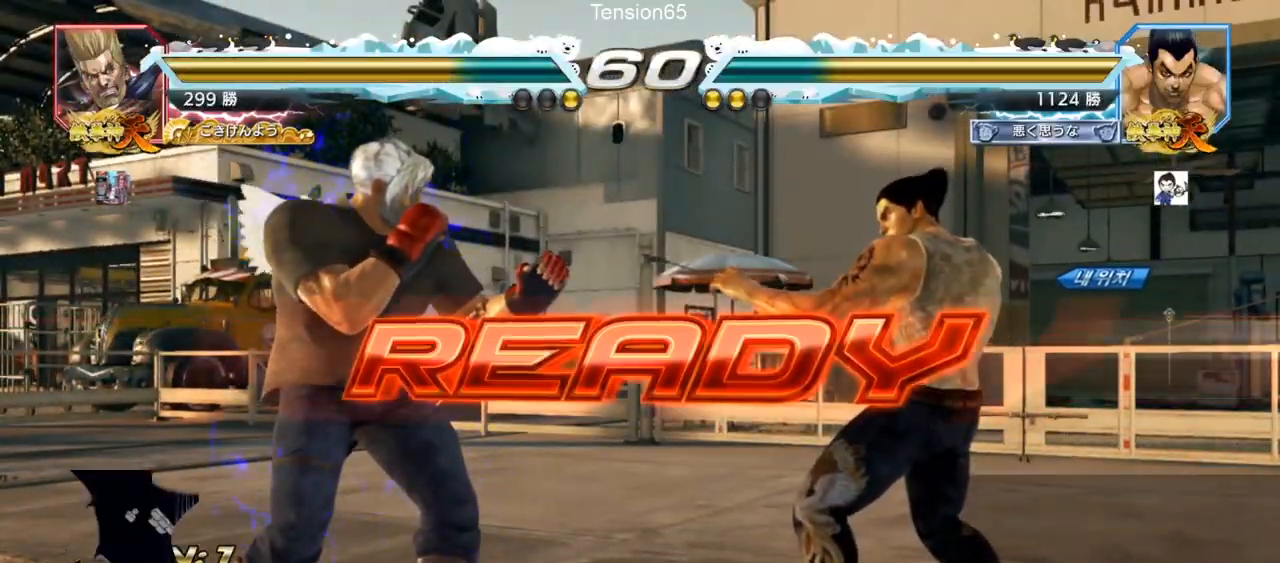
{"buttons": [], "left_stick": "center", "events": []}
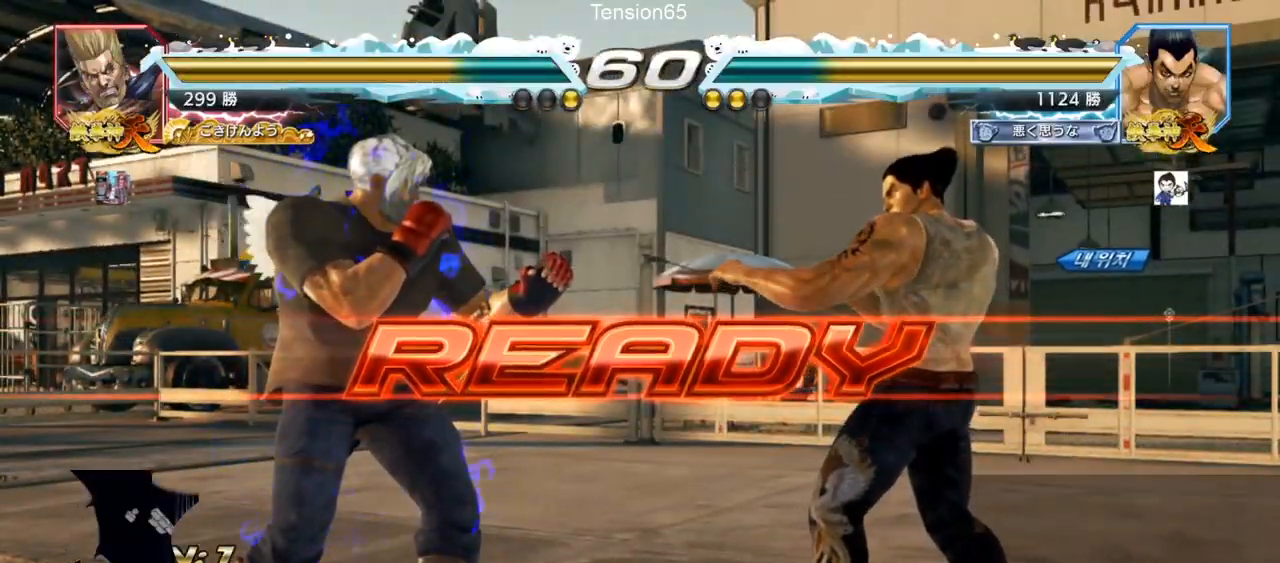
{"buttons": ["SQUARE", "TRIANGLE"], "left_stick": "left", "events": [[33, "TRIANGLE", "down"], [83, "SQUARE", "down"], [150, "SQUARE", "up"], [200, "TRIANGLE", "up"], [267, "TRIANGLE", "down"], [283, "SQUARE", "down"], [283, "left_stick", "down"], [384, "SQUARE", "up"], [417, "SQUARE", "down"], [417, "left_stick", "center"], [467, "left_stick", "left"]]}
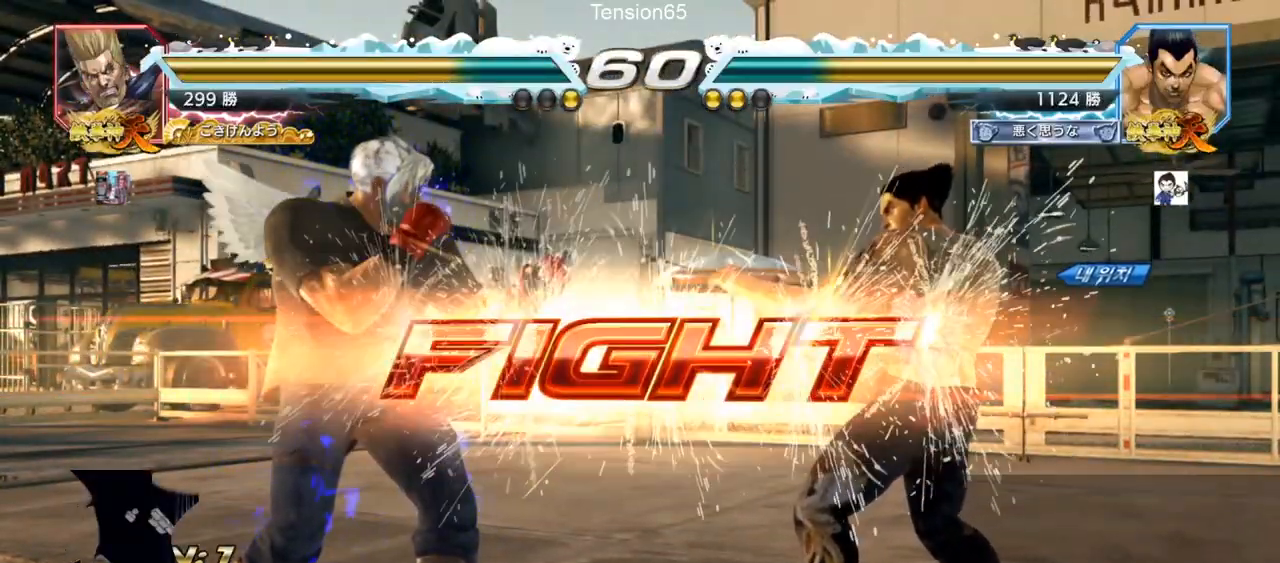
{"buttons": [], "left_stick": "center", "events": [[100, "SQUARE", "up"], [100, "TRIANGLE", "up"], [201, "left_stick", "down-left"], [217, "TRIANGLE", "down"], [251, "TRIANGLE", "up"], [301, "TRIANGLE", "down"], [367, "TRIANGLE", "up"], [434, "left_stick", "center"]]}
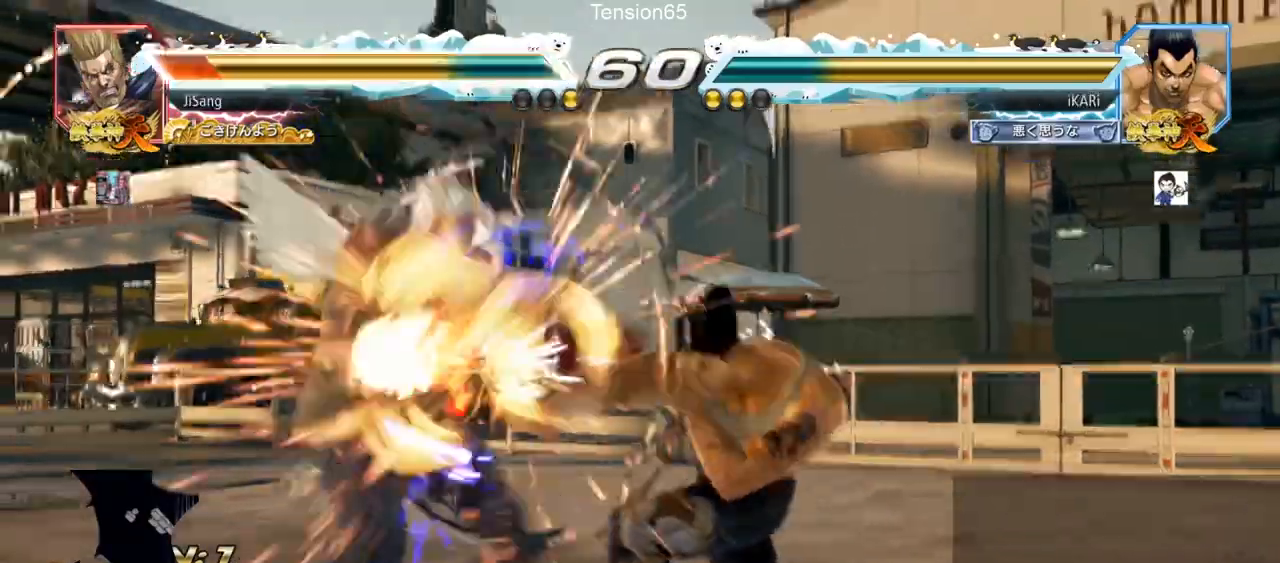
{"buttons": [], "left_stick": "left", "events": [[200, "left_stick", "right"], [367, "left_stick", "center"], [484, "left_stick", "left"]]}
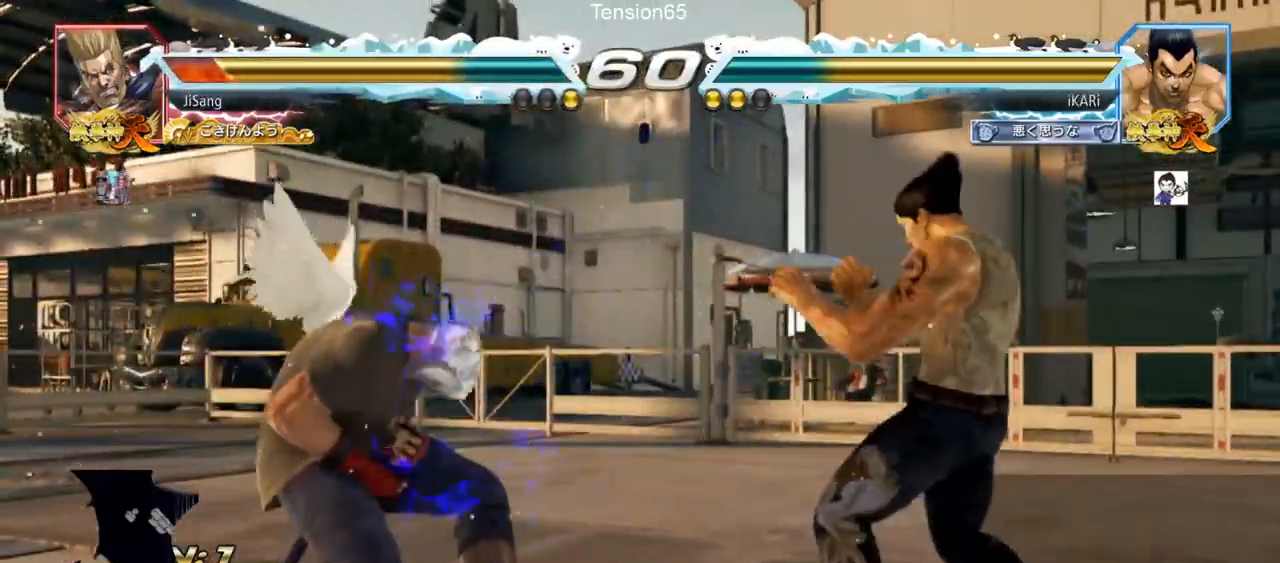
{"buttons": ["TRIANGLE"], "left_stick": "center"}
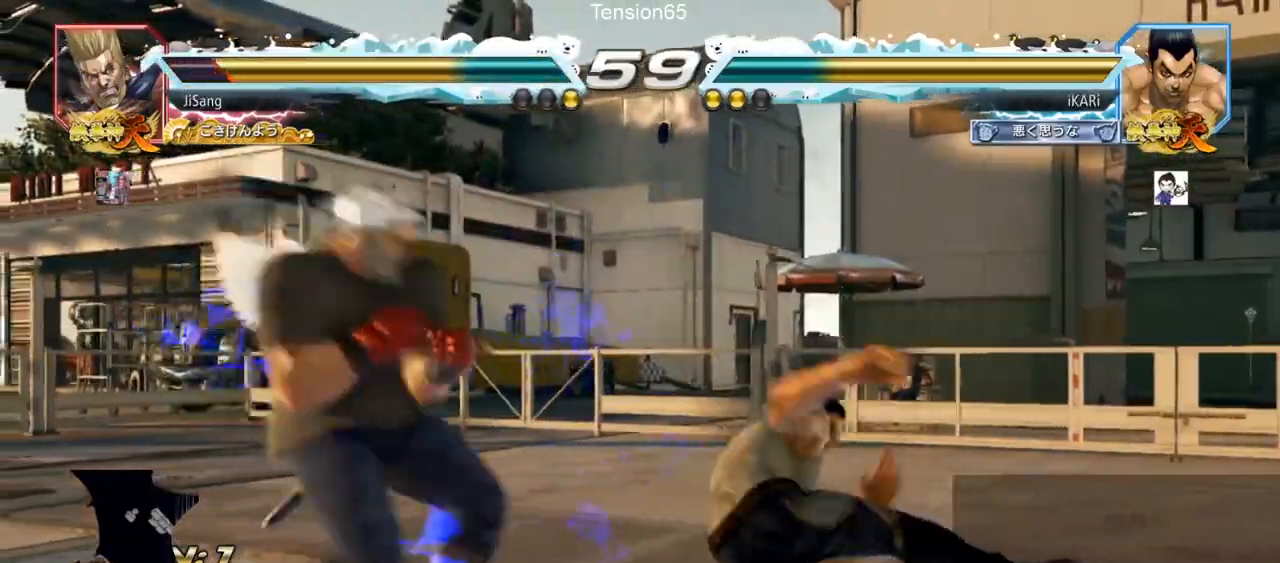
{"buttons": [], "left_stick": "center", "events": [[50, "TRIANGLE", "up"]]}
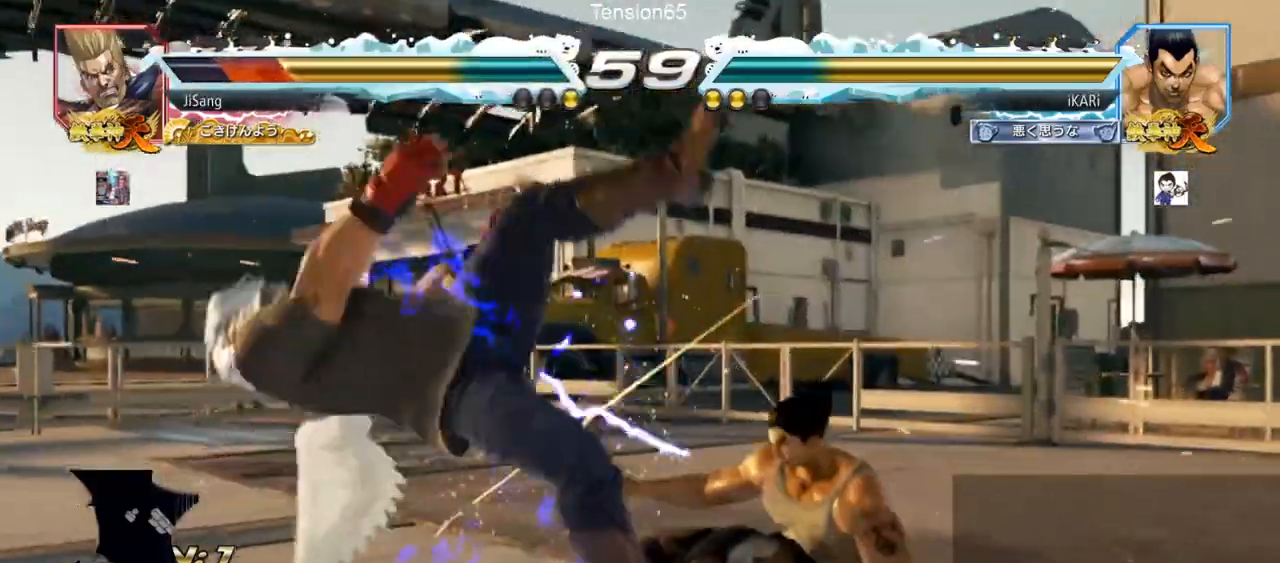
{"buttons": ["TRIANGLE"], "left_stick": "left", "events": [[251, "left_stick", "left"], [334, "CIRCLE", "down"], [351, "CIRCLE", "up"], [417, "TRIANGLE", "down"], [451, "TRIANGLE", "up"], [501, "TRIANGLE", "down"]]}
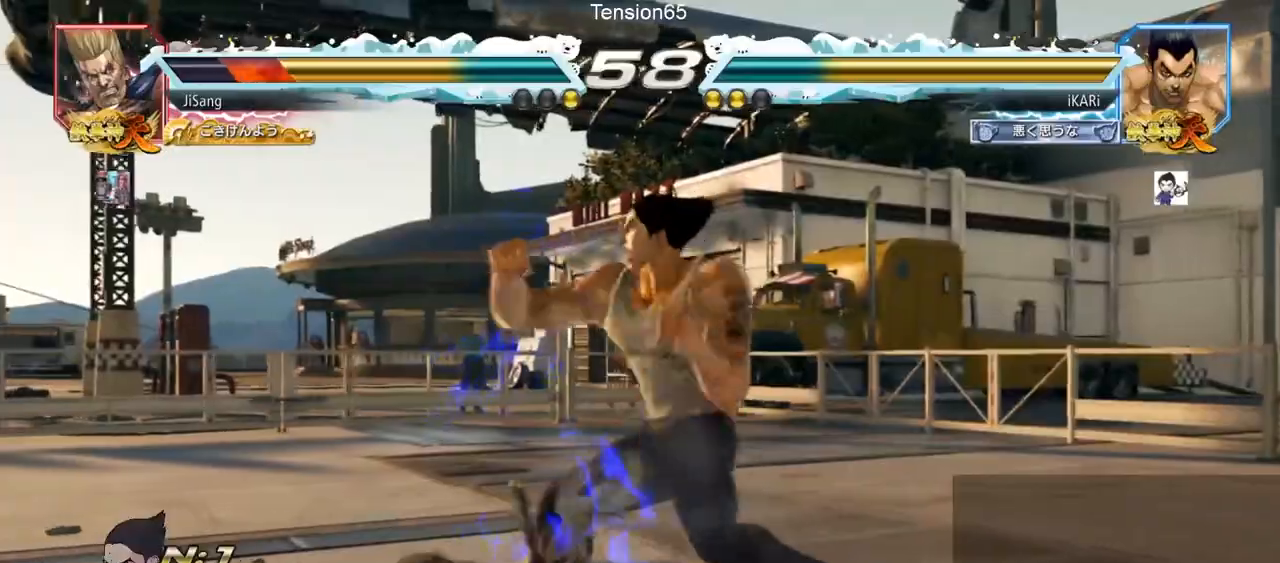
{"buttons": [], "left_stick": "center", "events": [[33, "left_stick", "center"], [50, "TRIANGLE", "up"], [100, "TRIANGLE", "down"], [167, "TRIANGLE", "up"]]}
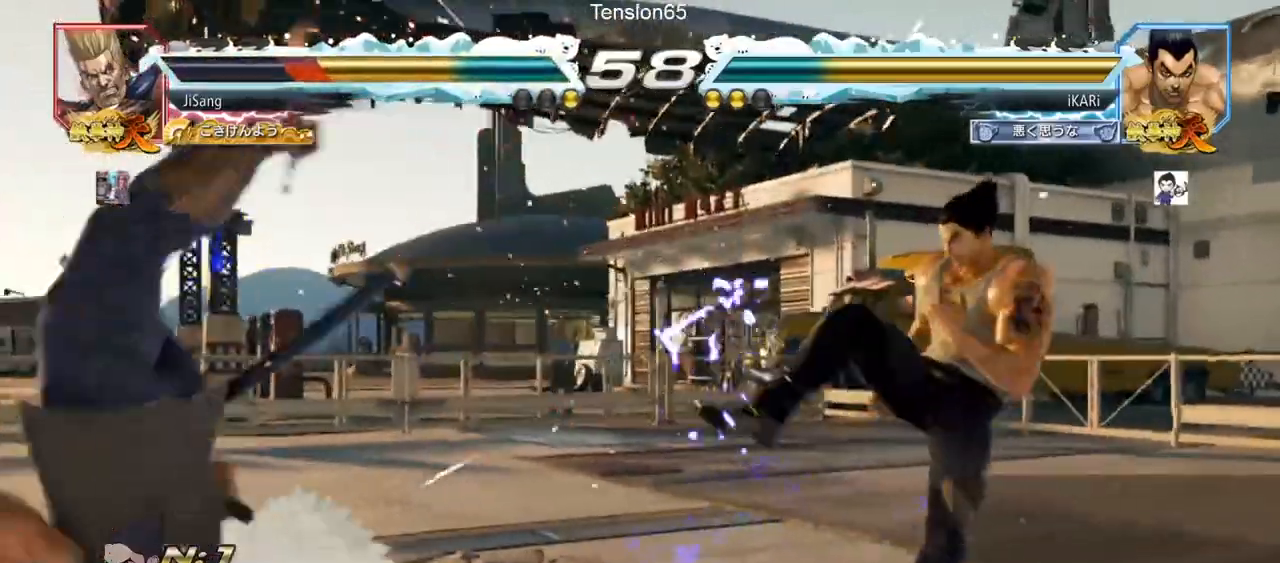
{"buttons": [], "left_stick": "left"}
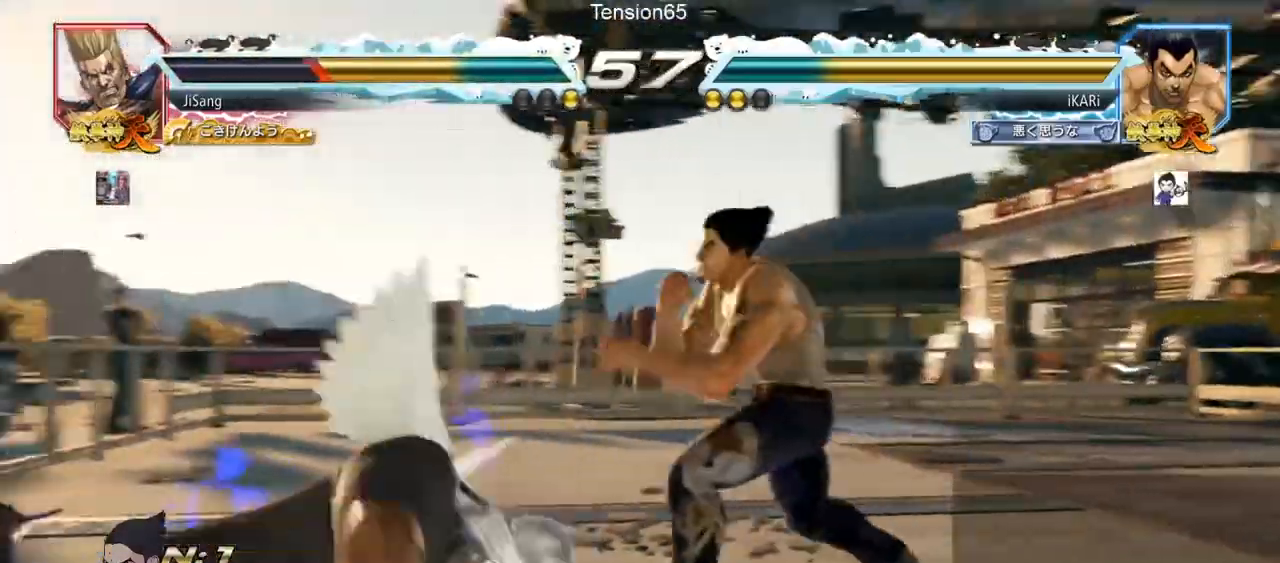
{"buttons": [], "left_stick": "center", "events": [[67, "TRIANGLE", "down"], [150, "TRIANGLE", "up"], [200, "left_stick", "center"]]}
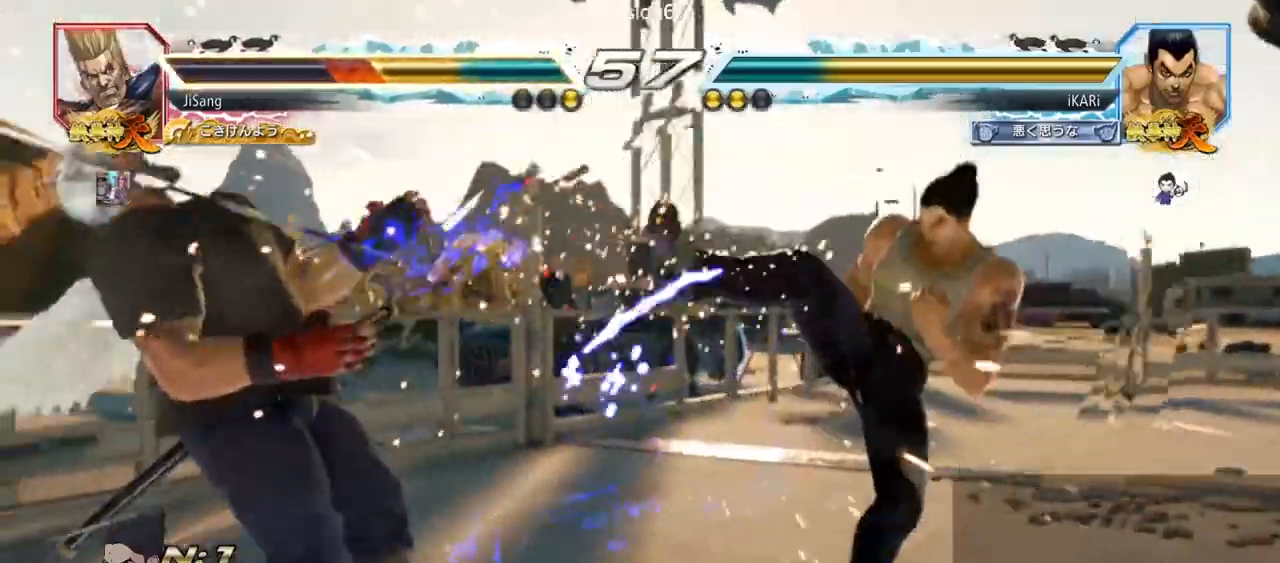
{"buttons": [], "left_stick": "center", "events": [[117, "left_stick", "right"], [184, "left_stick", "center"], [267, "left_stick", "right"], [367, "left_stick", "center"], [417, "left_stick", "down"], [484, "left_stick", "center"]]}
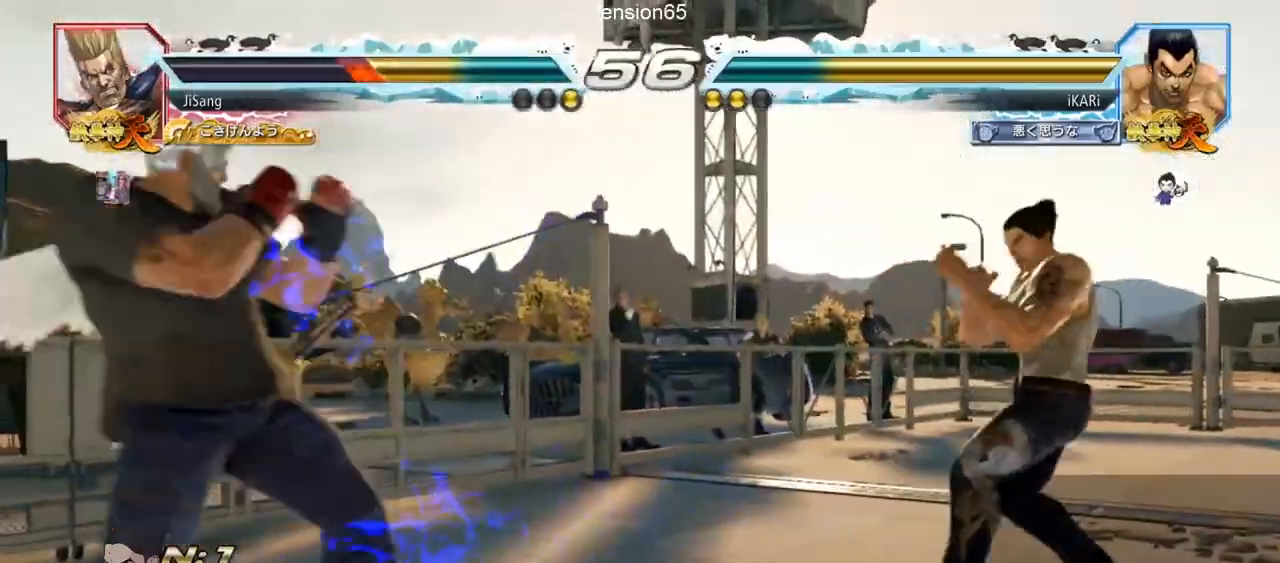
{"buttons": [], "left_stick": "down", "events": [[167, "left_stick", "down"], [333, "left_stick", "center"], [484, "left_stick", "down"]]}
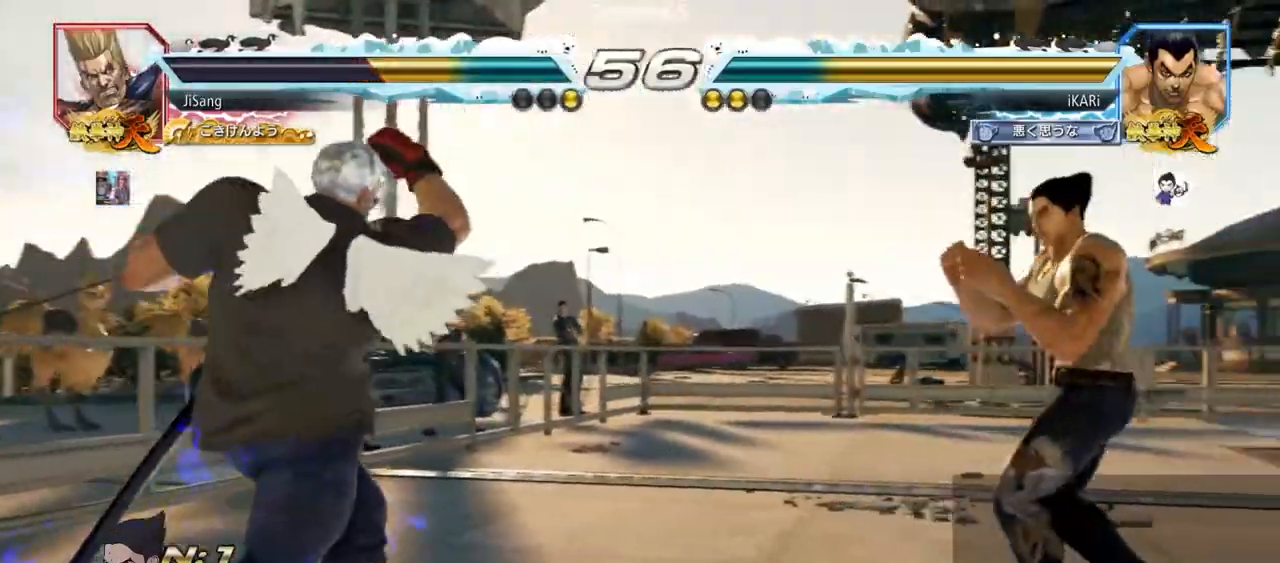
{"buttons": ["TRIANGLE"], "left_stick": "center", "events": [[50, "left_stick", "center"], [134, "CROSS", "down"], [201, "CROSS", "up"], [217, "TRIANGLE", "down"], [284, "TRIANGLE", "up"], [301, "TRIANGLE", "down"], [351, "TRIANGLE", "up"], [401, "TRIANGLE", "down"], [451, "TRIANGLE", "up"], [501, "TRIANGLE", "down"]]}
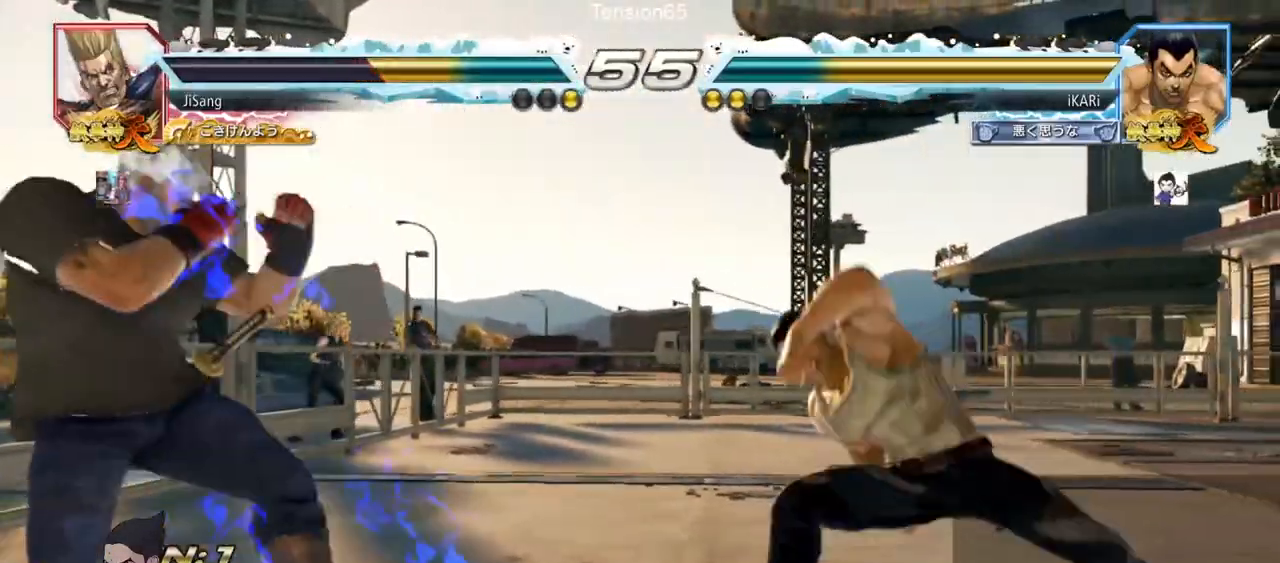
{"buttons": [], "left_stick": "right", "events": [[117, "TRIANGLE", "up"], [350, "left_stick", "right"]]}
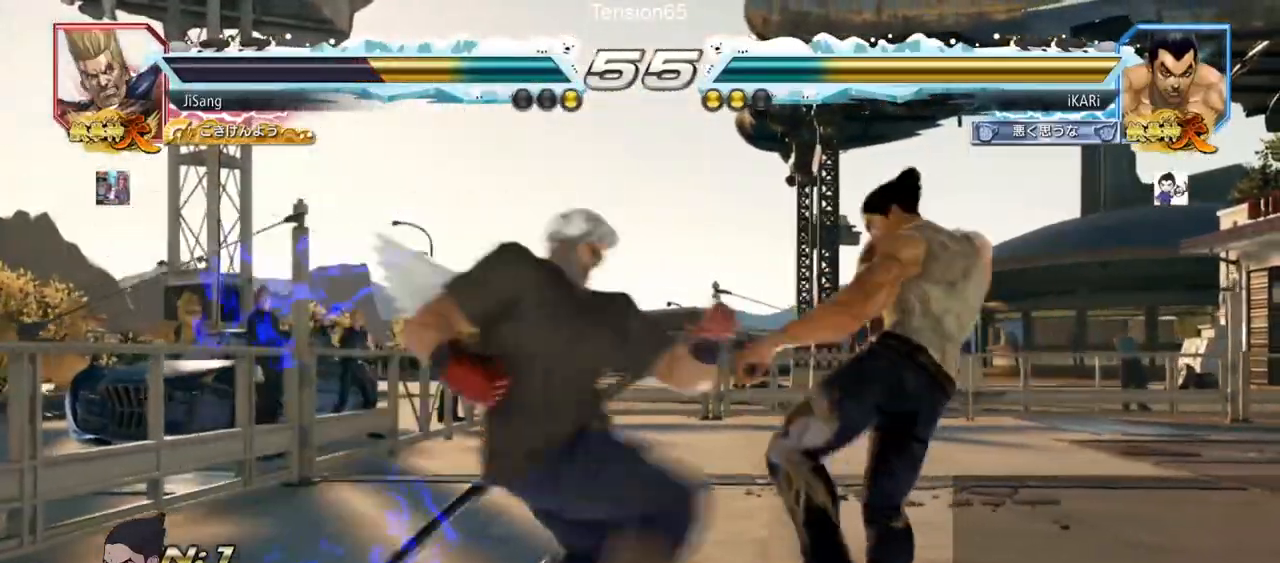
{"buttons": [], "left_stick": "right", "events": []}
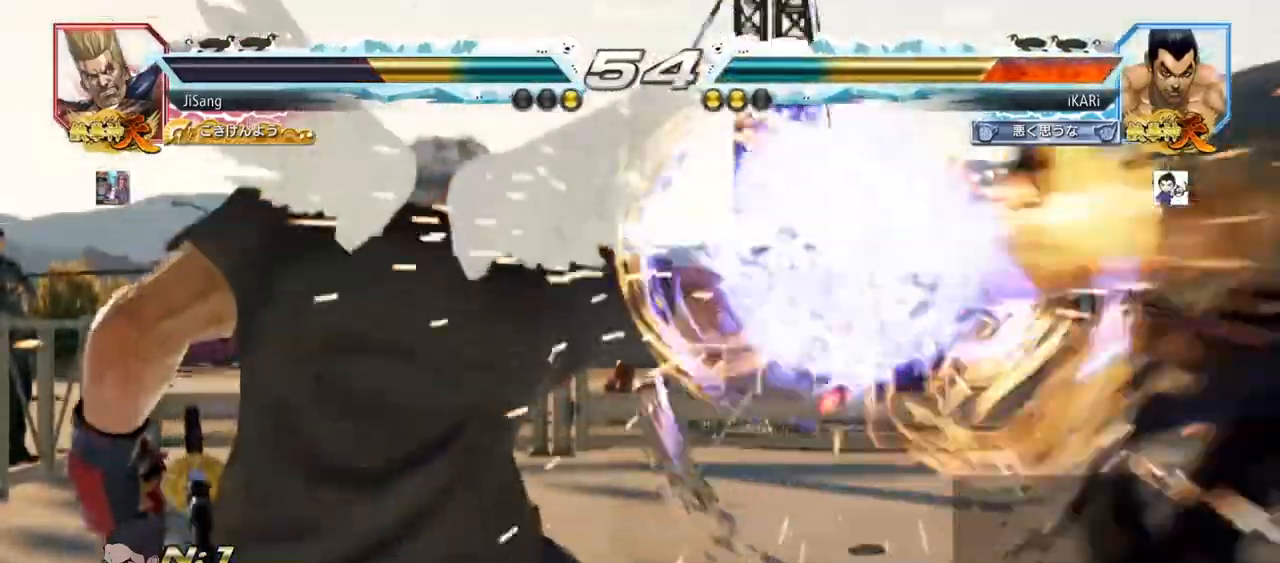
{"buttons": [], "left_stick": "right", "events": []}
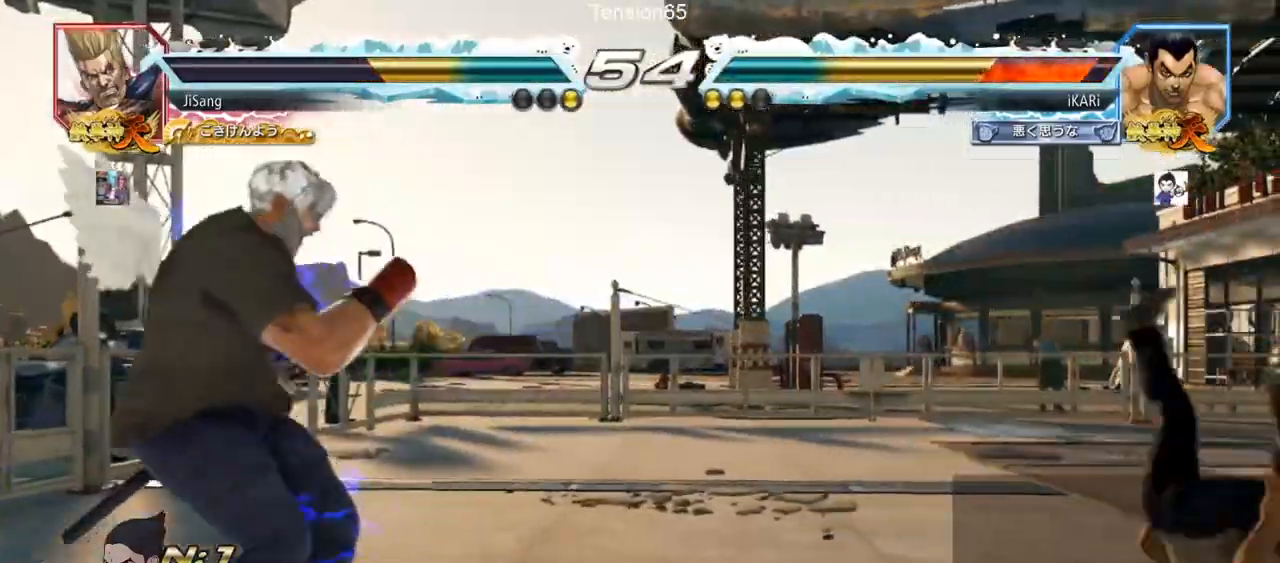
{"buttons": [], "left_stick": "center", "events": [[350, "left_stick", "center"], [450, "TRIANGLE", "down"], [483, "TRIANGLE", "up"]]}
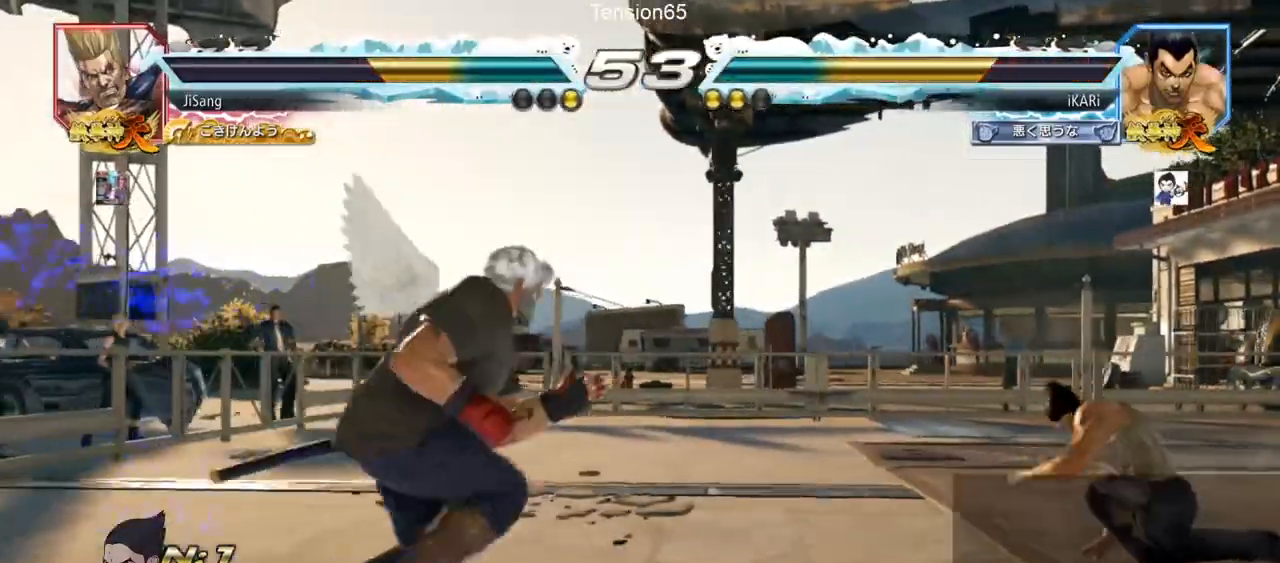
{"buttons": [], "left_stick": "center", "events": [[50, "TRIANGLE", "down"], [100, "TRIANGLE", "up"], [117, "TRIANGLE", "down"], [167, "TRIANGLE", "up"], [217, "TRIANGLE", "down"], [284, "TRIANGLE", "up"]]}